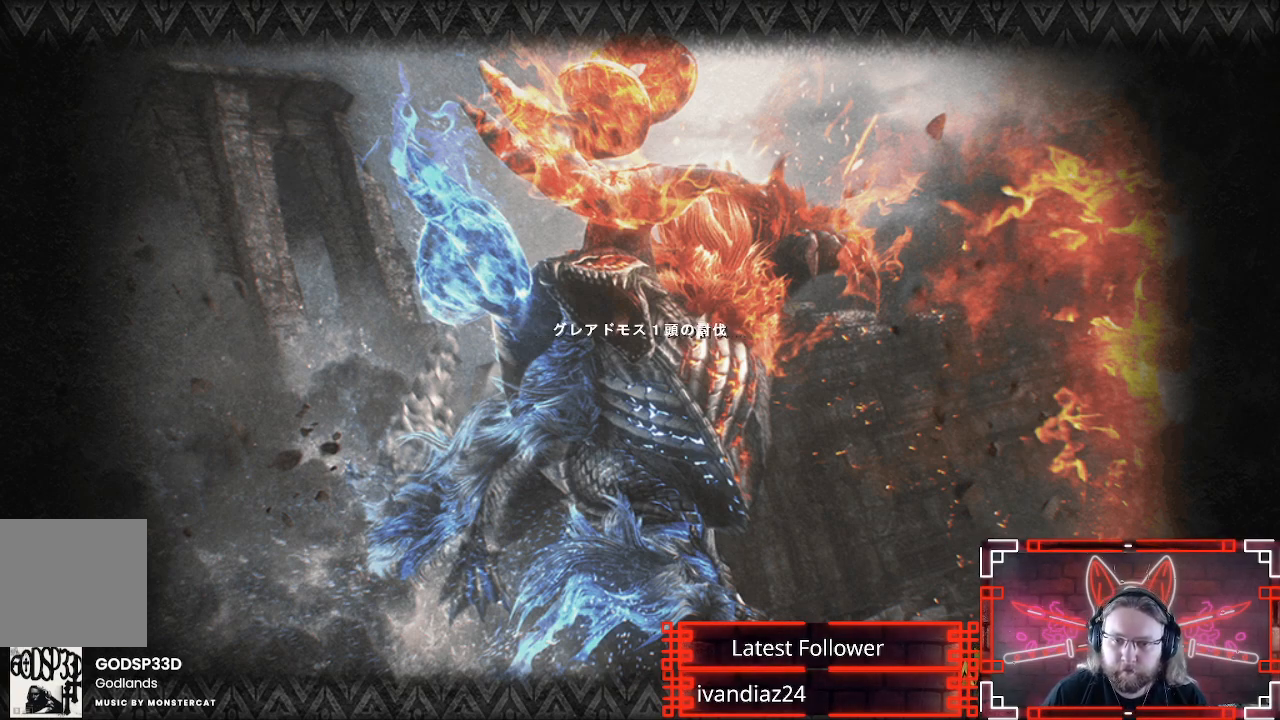
Gameplay with a controller (Xbox layout); each line is a JSON object with the inputs held at the frame after it. "events" lists button and stick changes between this image and that frame as [ms after this image, input, new state], when the widget could be followed in between.
{"buttons": [], "left_stick": "center", "right_stick": "center", "events": []}
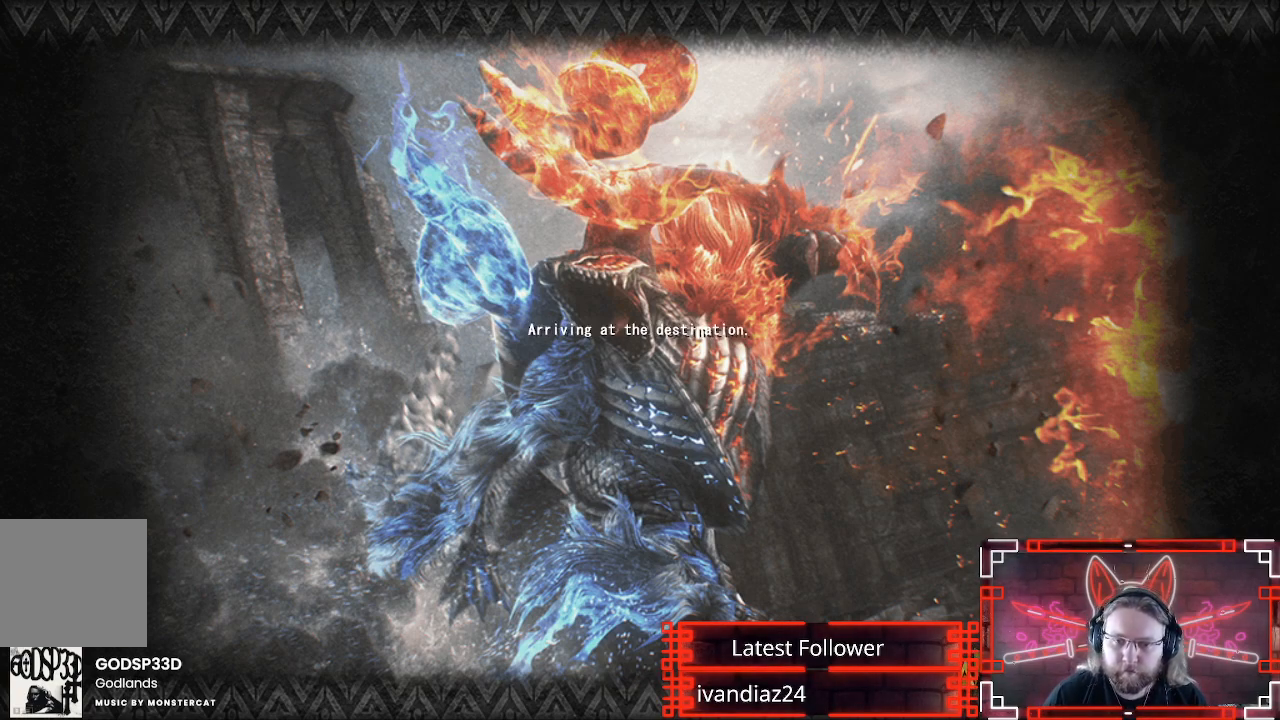
{"buttons": [], "left_stick": "center", "right_stick": "center", "events": [[100, "R1", "down"], [433, "R1", "up"]]}
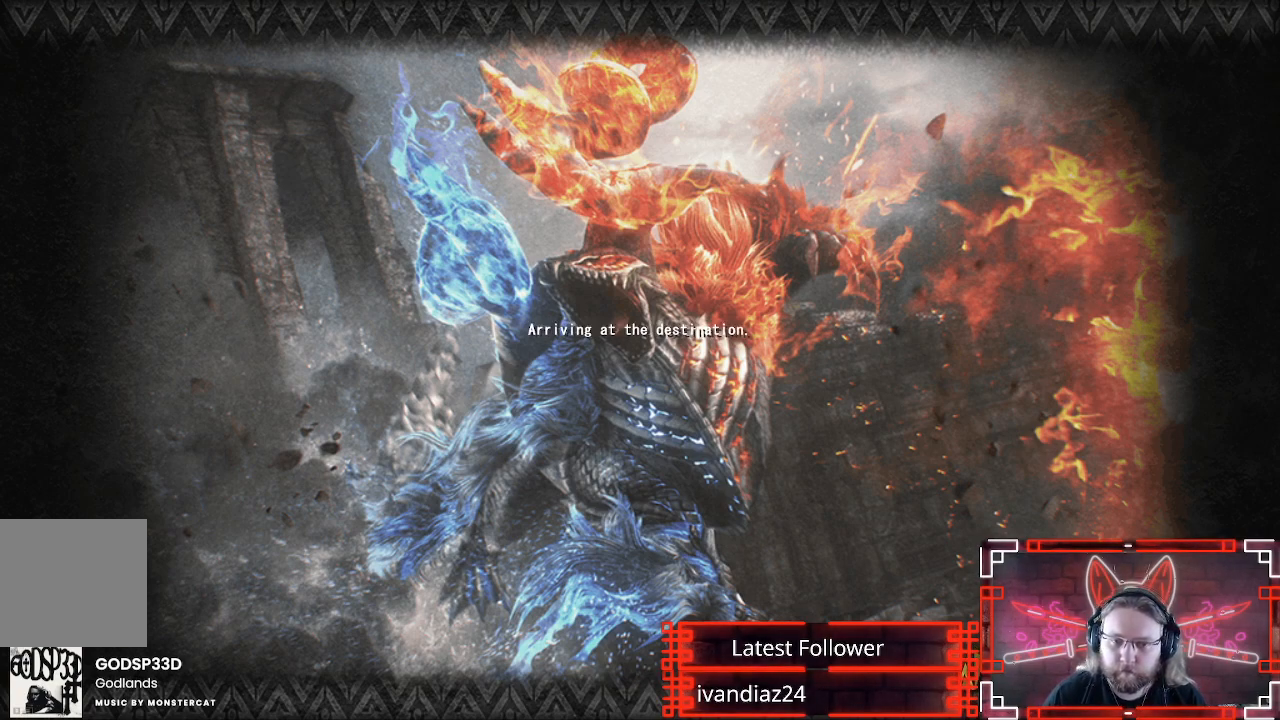
{"buttons": [], "left_stick": "center", "right_stick": "center", "events": []}
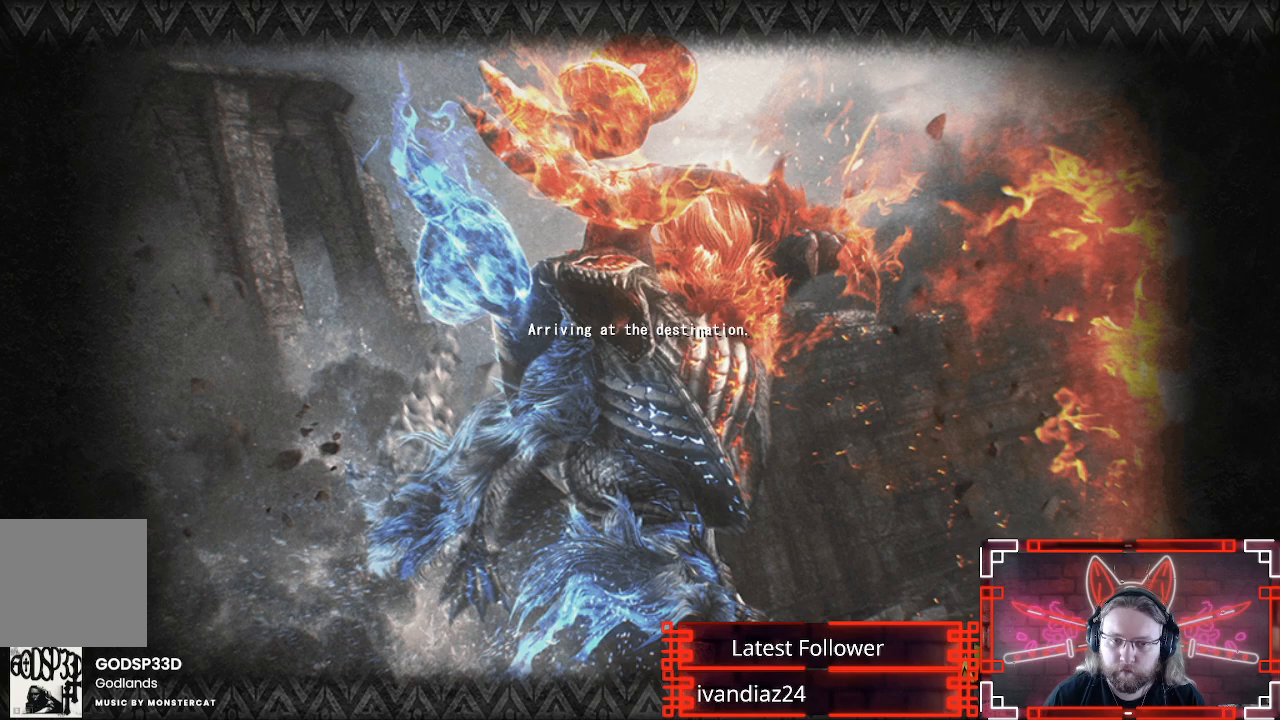
{"buttons": [], "left_stick": "up-right", "right_stick": "center", "events": [[383, "left_stick", "up-right"]]}
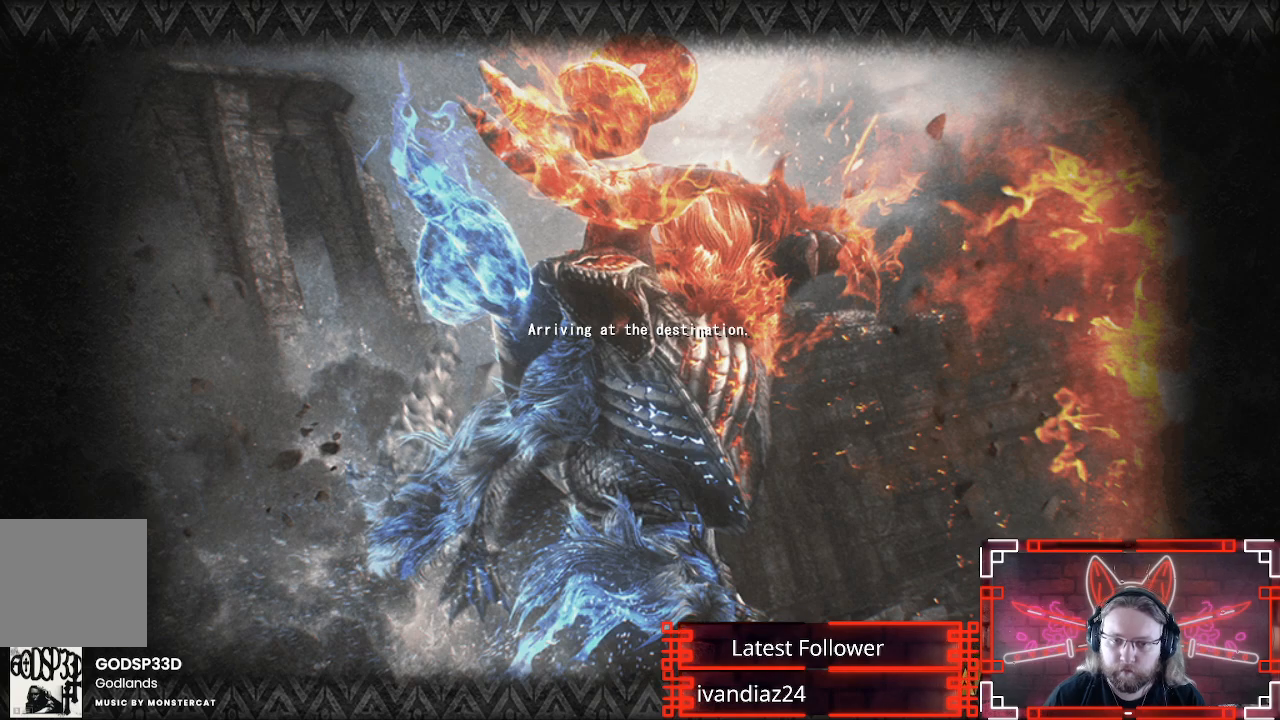
{"buttons": ["R1"], "left_stick": "up-right", "right_stick": "center", "events": [[483, "R1", "down"]]}
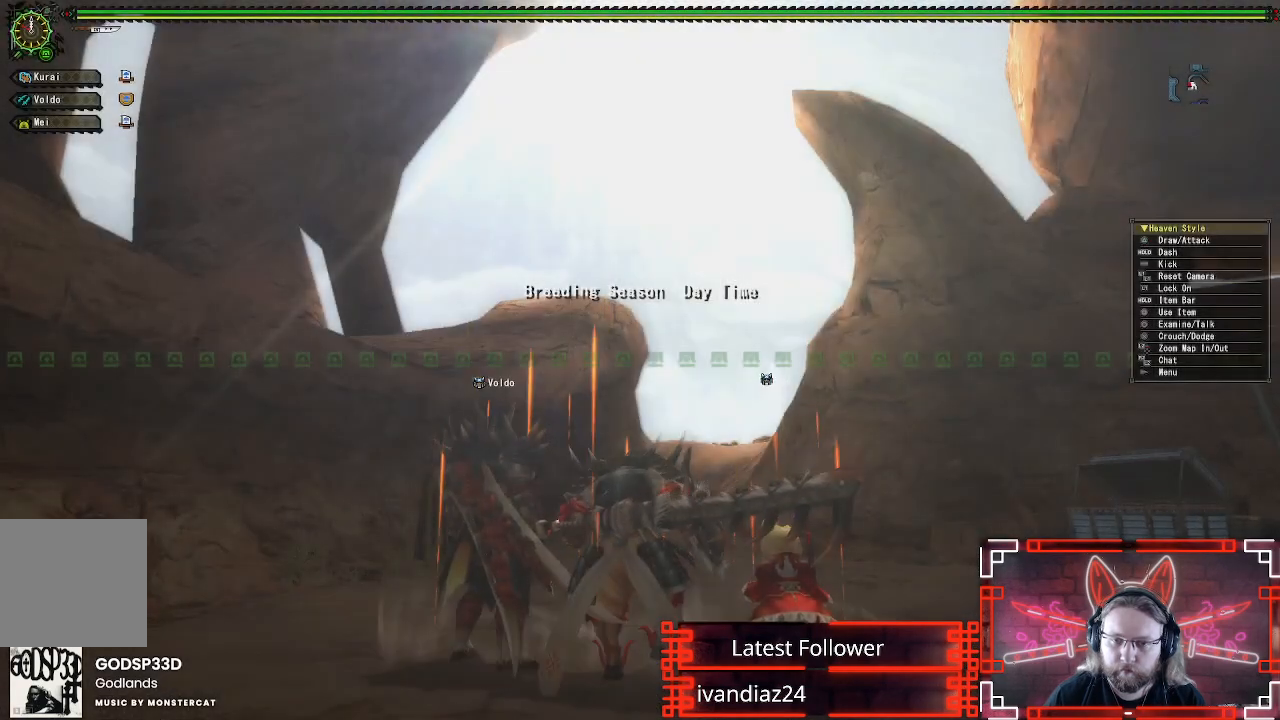
{"buttons": ["R1"], "left_stick": "up-right", "right_stick": "down-right", "events": [[433, "right_stick", "down-right"]]}
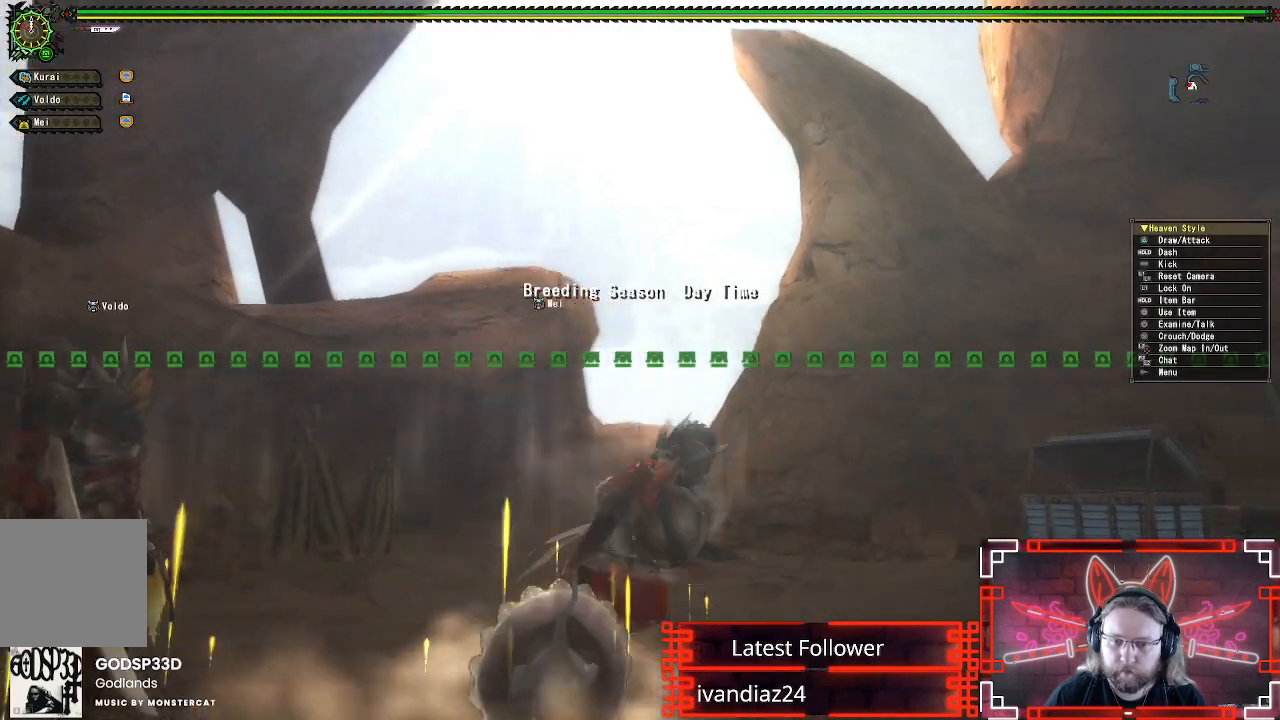
{"buttons": ["R1"], "left_stick": "down-right", "right_stick": "right", "events": [[183, "right_stick", "center"], [367, "left_stick", "down-right"], [400, "right_stick", "right"]]}
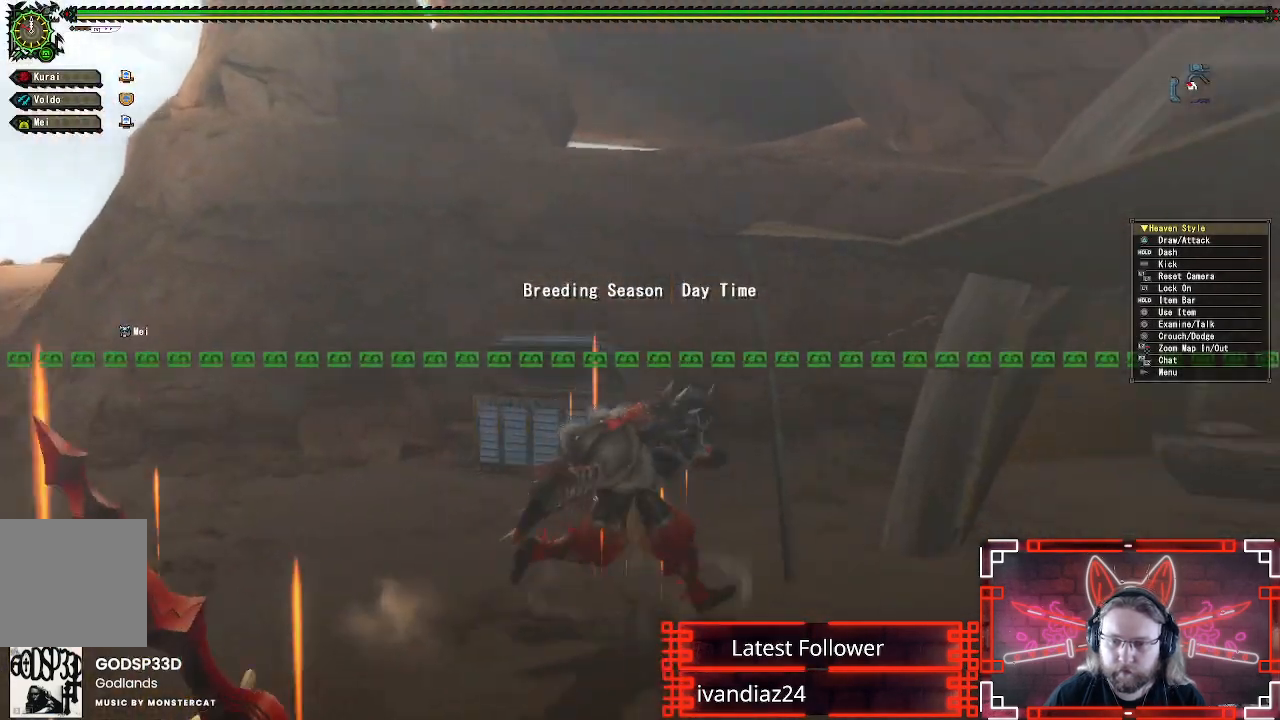
{"buttons": ["L1", "L2", "R1"], "left_stick": "right", "right_stick": "center", "events": [[367, "left_stick", "right"], [417, "L1", "down"], [433, "L2", "down"], [433, "right_stick", "center"]]}
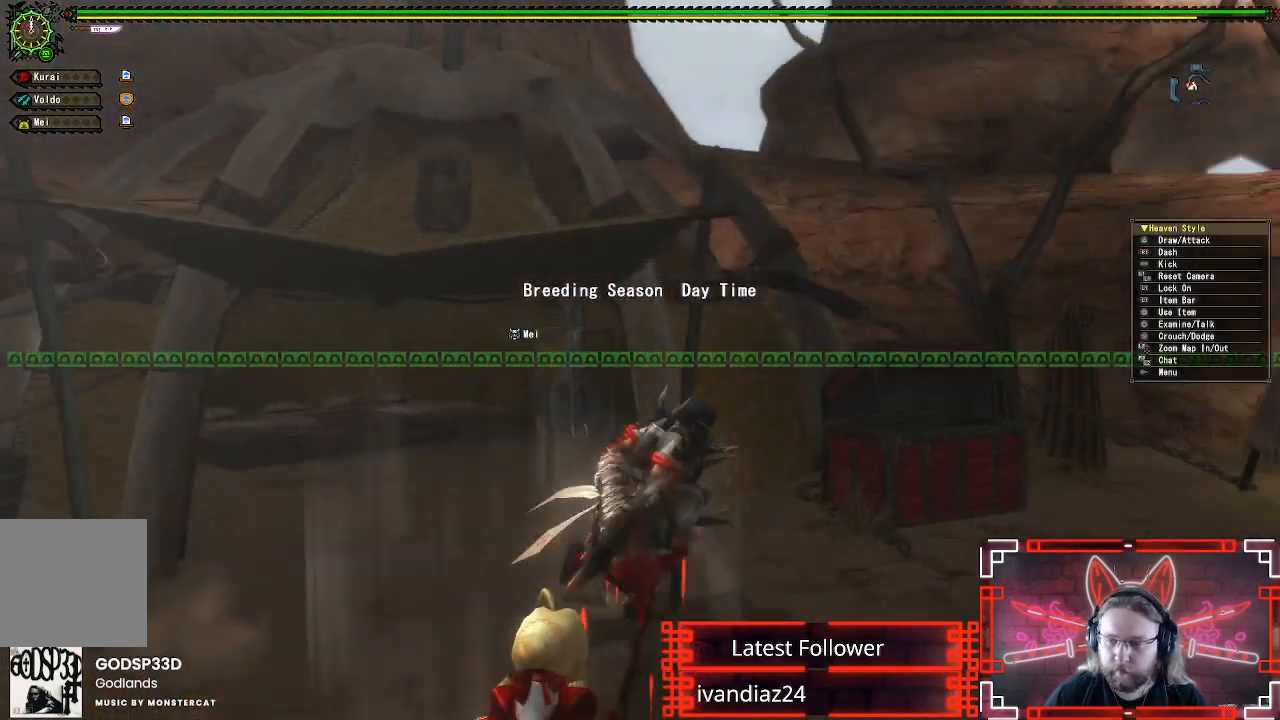
{"buttons": ["L1", "R1"], "left_stick": "right", "right_stick": "center"}
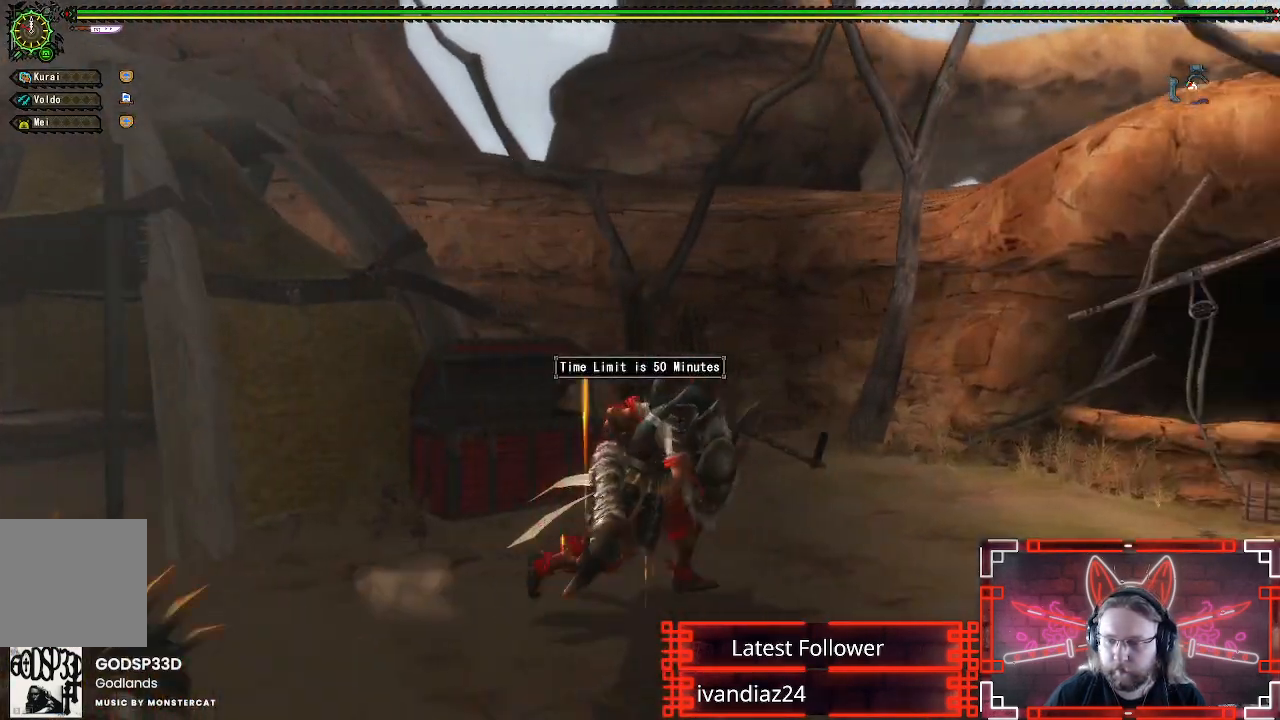
{"buttons": ["X"], "left_stick": "up-right", "right_stick": "center", "events": [[17, "B", "down"], [150, "B", "up"], [300, "L1", "up"], [400, "R1", "up"], [417, "X", "down"], [467, "left_stick", "up-right"]]}
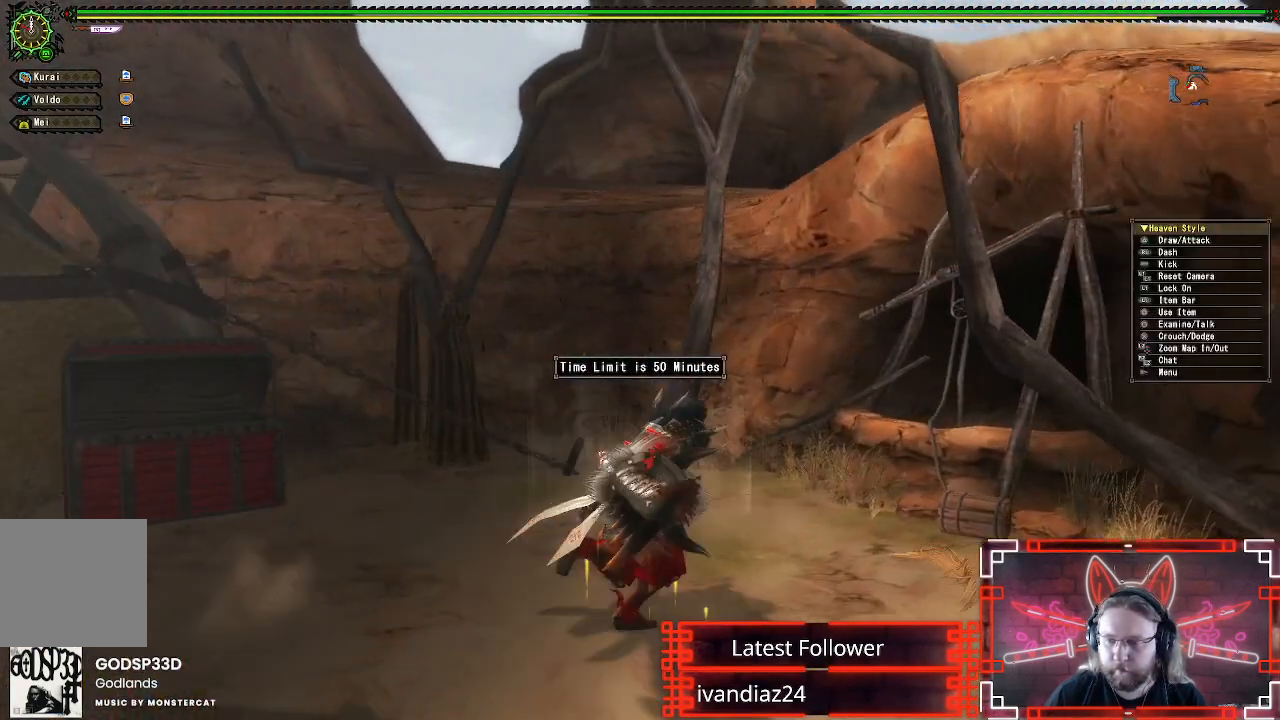
{"buttons": ["L1", "L2"], "left_stick": "up-right", "right_stick": "center", "events": [[50, "X", "up"], [150, "L1", "down"], [150, "L2", "down"]]}
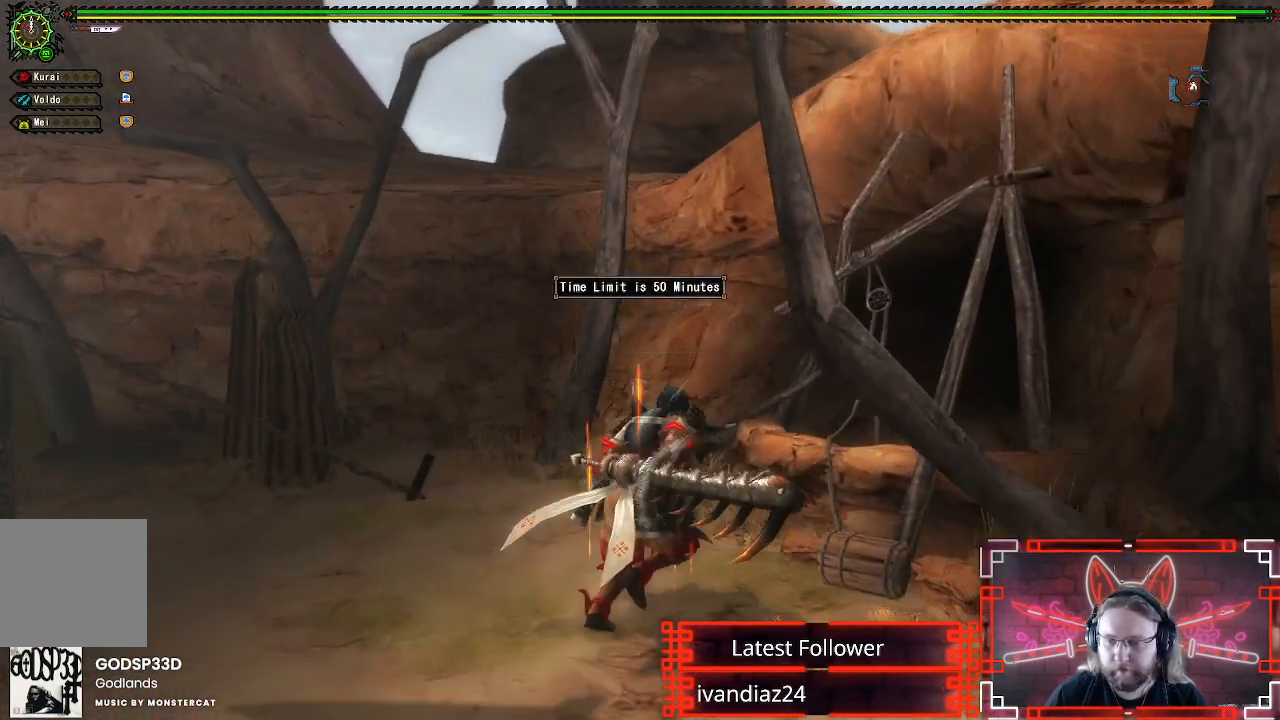
{"buttons": ["X"], "left_stick": "center", "right_stick": "center", "events": [[67, "L1", "up"], [67, "L2", "up"], [233, "X", "down"], [300, "left_stick", "center"], [367, "X", "up"], [467, "X", "down"]]}
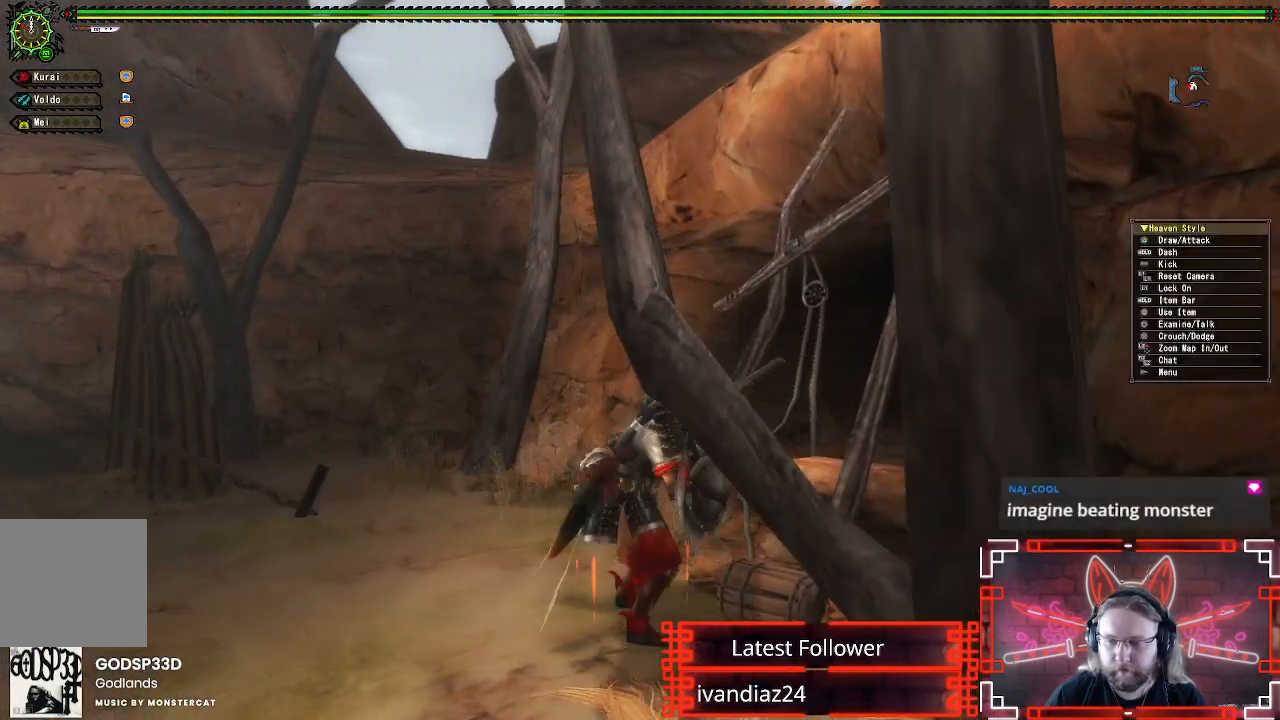
{"buttons": ["B", "L1"], "left_stick": "center", "right_stick": "center", "events": [[83, "X", "up"], [183, "L1", "down"], [367, "L2", "down"], [433, "L2", "up"], [500, "B", "down"]]}
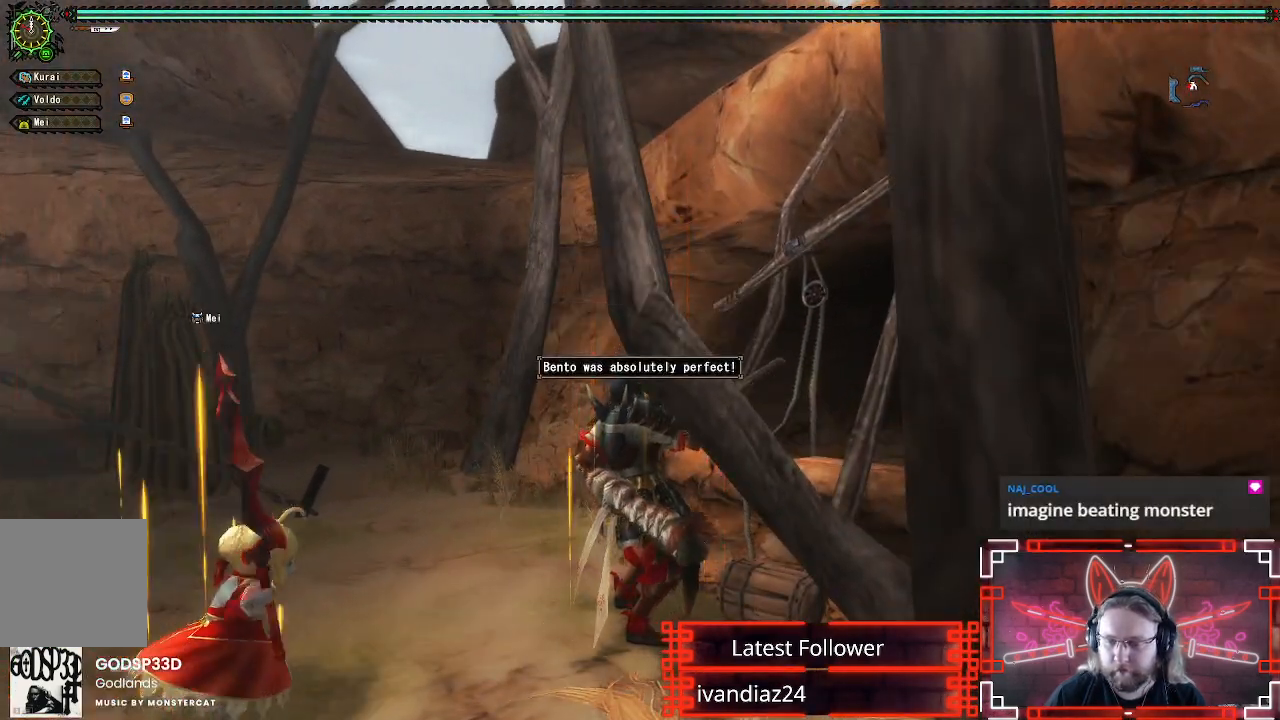
{"buttons": ["DPAD_RIGHT"], "left_stick": "center", "right_stick": "center"}
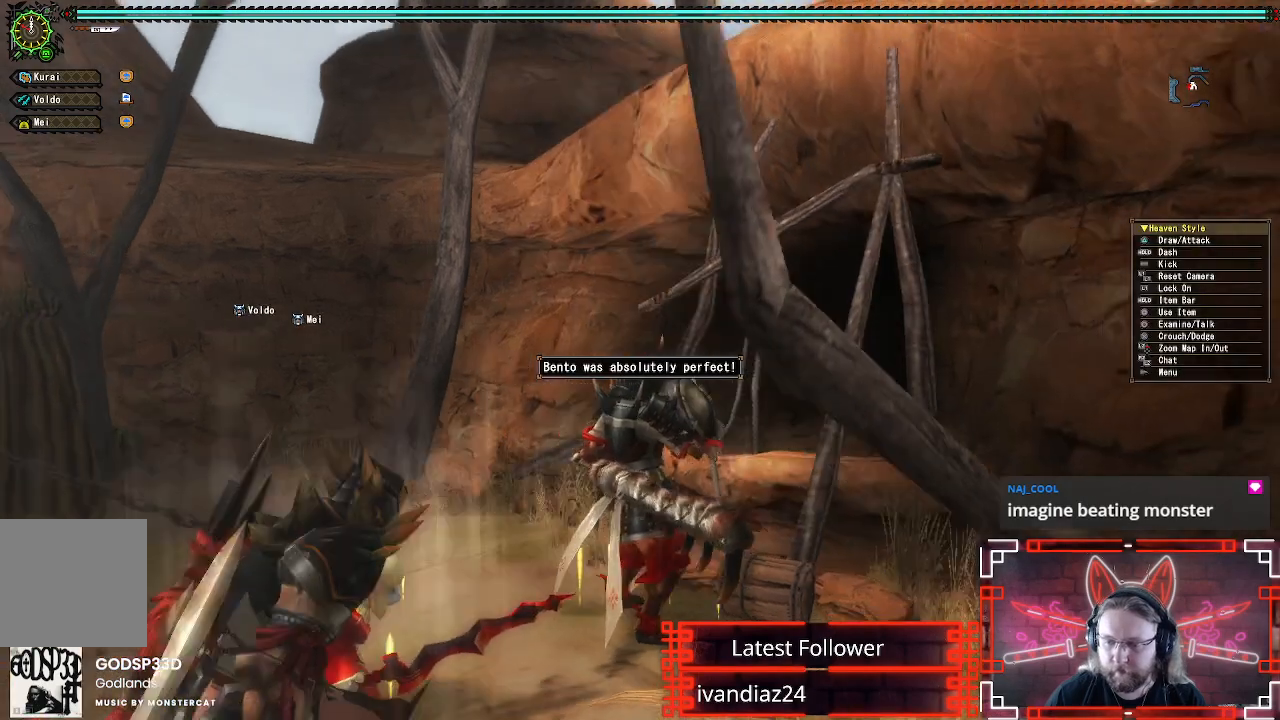
{"buttons": ["X"], "left_stick": "center", "right_stick": "center", "events": [[167, "DPAD_RIGHT", "up"], [233, "DPAD_DOWN", "down"], [367, "DPAD_DOWN", "up"], [400, "X", "down"]]}
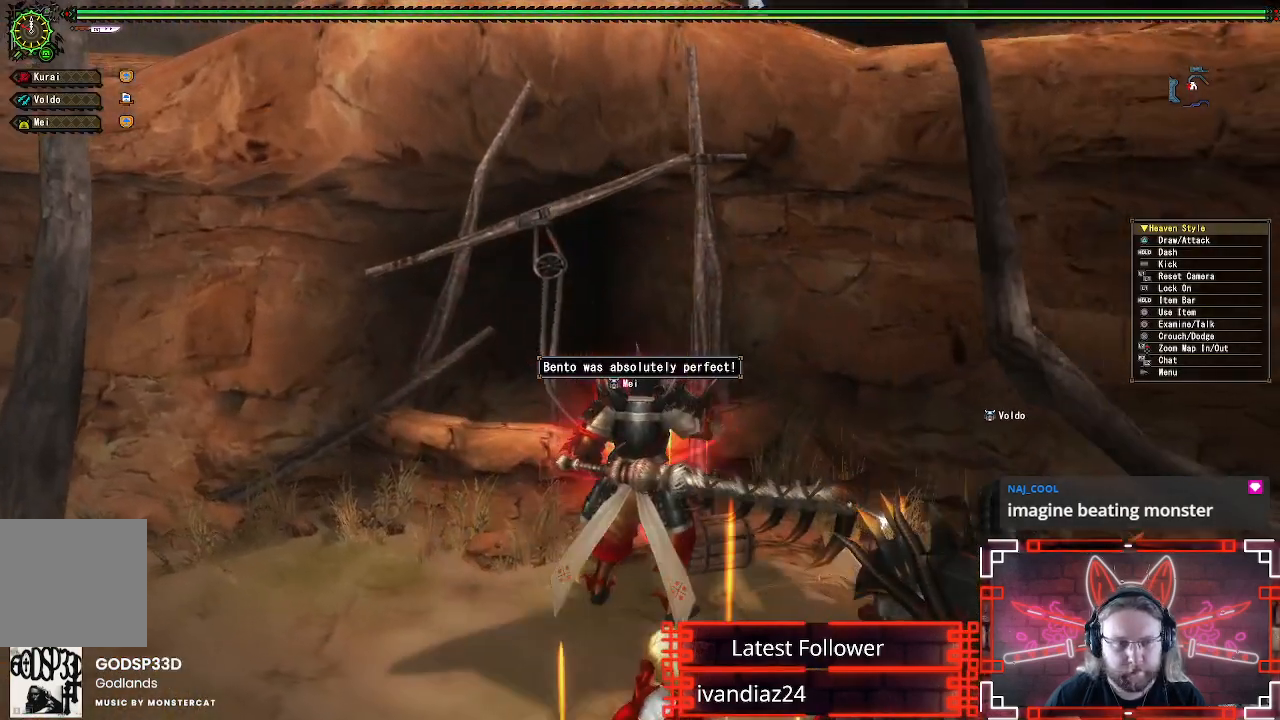
{"buttons": [], "left_stick": "up", "right_stick": "center", "events": [[33, "X", "up"], [133, "X", "down"], [133, "left_stick", "up"], [250, "X", "up"], [350, "X", "down"], [450, "X", "up"]]}
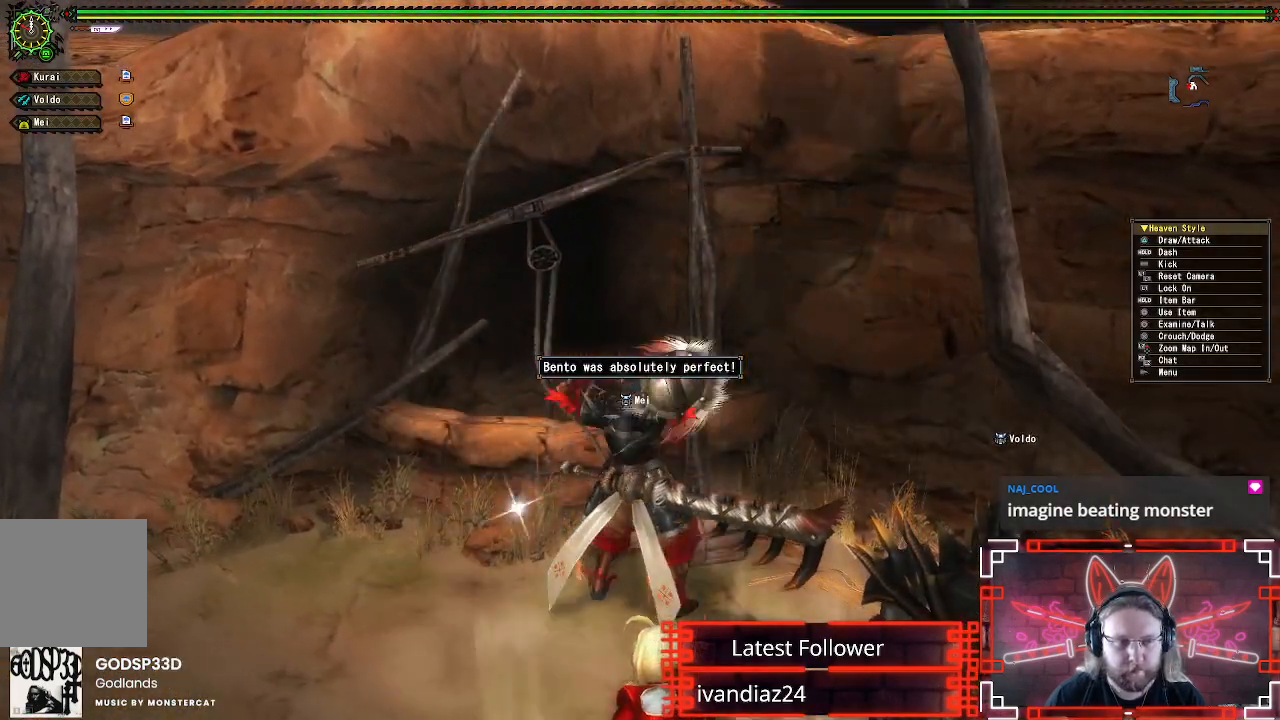
{"buttons": [], "left_stick": "up", "right_stick": "center", "events": [[33, "X", "down"], [150, "X", "up"], [233, "X", "down"], [300, "X", "up"], [400, "X", "down"], [483, "X", "up"]]}
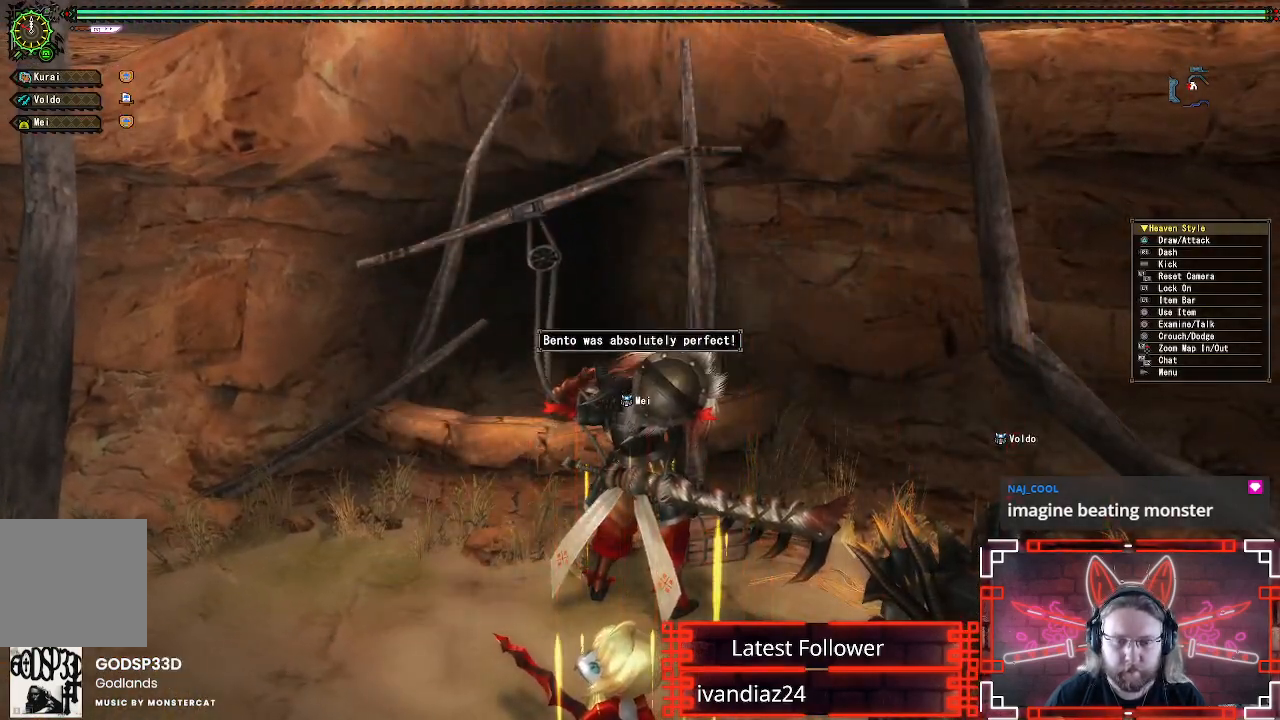
{"buttons": ["X"], "left_stick": "up", "right_stick": "center", "events": [[83, "X", "down"], [167, "X", "up"], [250, "X", "down"], [350, "X", "up"], [450, "X", "down"]]}
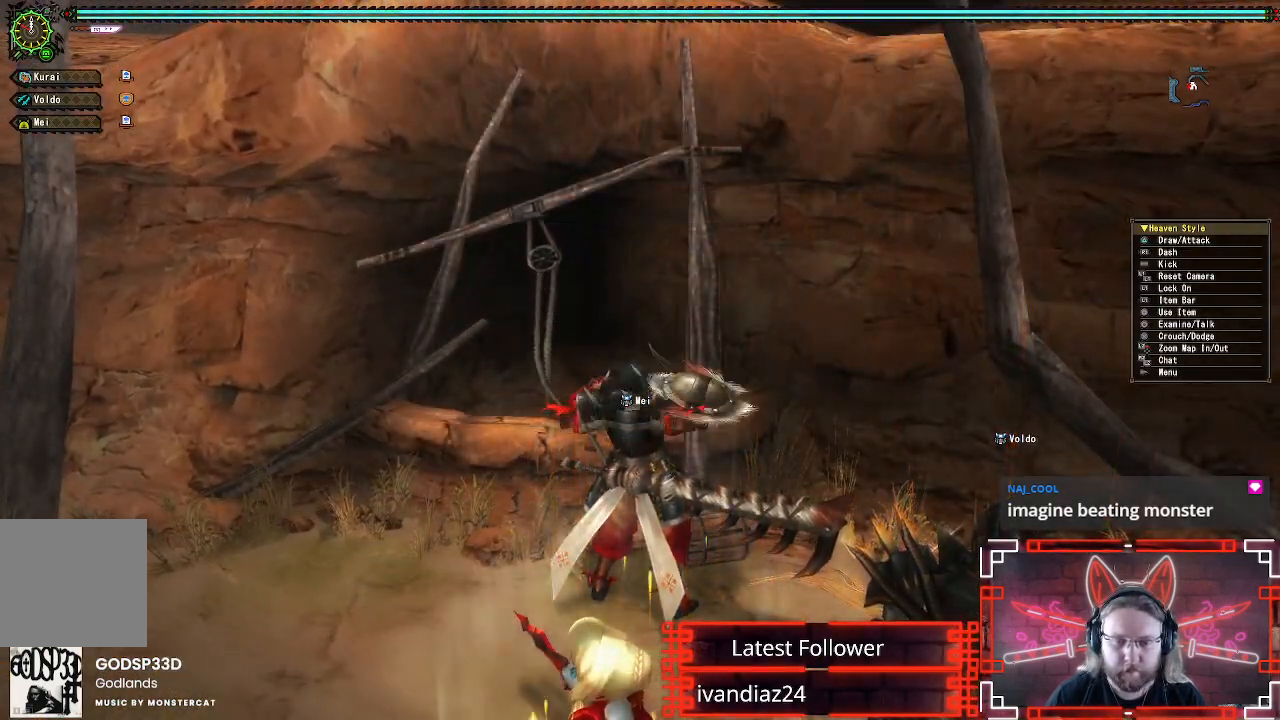
{"buttons": ["X"], "left_stick": "up", "right_stick": "center", "events": [[50, "X", "up"], [133, "X", "down"], [233, "X", "up"], [317, "X", "down"], [400, "X", "up"], [500, "X", "down"]]}
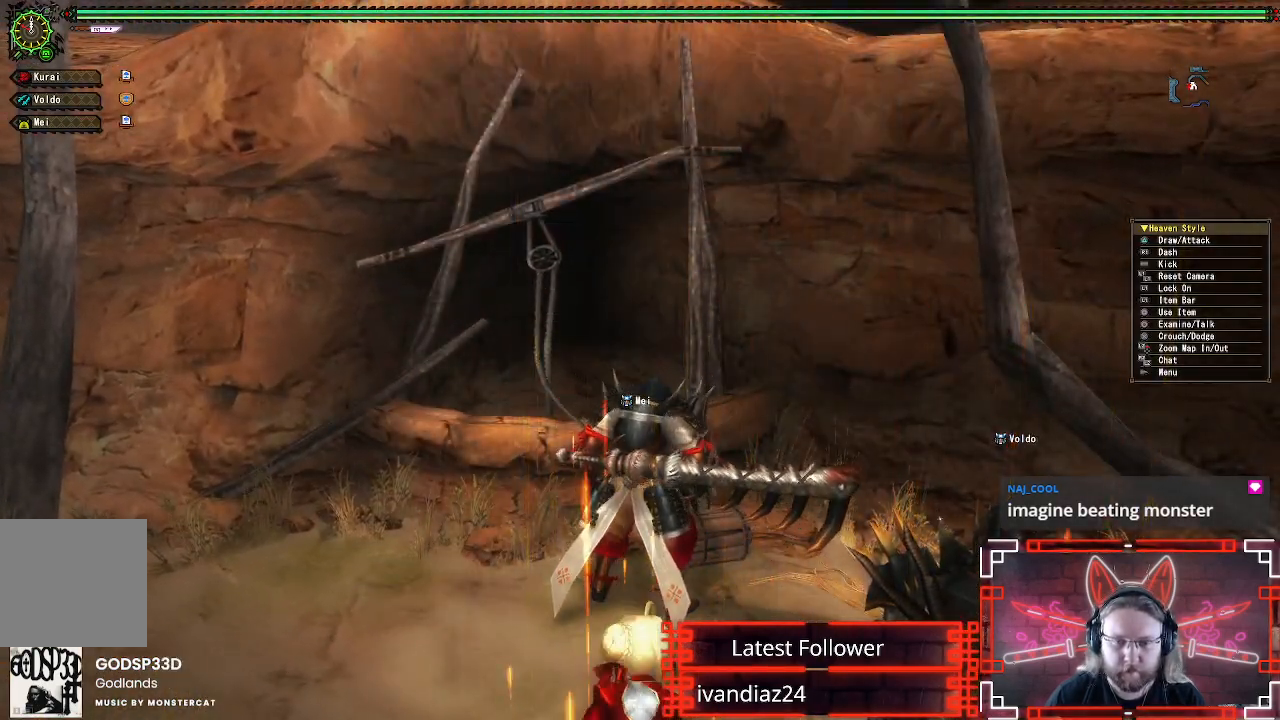
{"buttons": ["L1"], "left_stick": "up-left", "right_stick": "center", "events": [[67, "X", "up"], [167, "X", "down"], [267, "X", "up"], [317, "L1", "down"], [317, "left_stick", "up-left"]]}
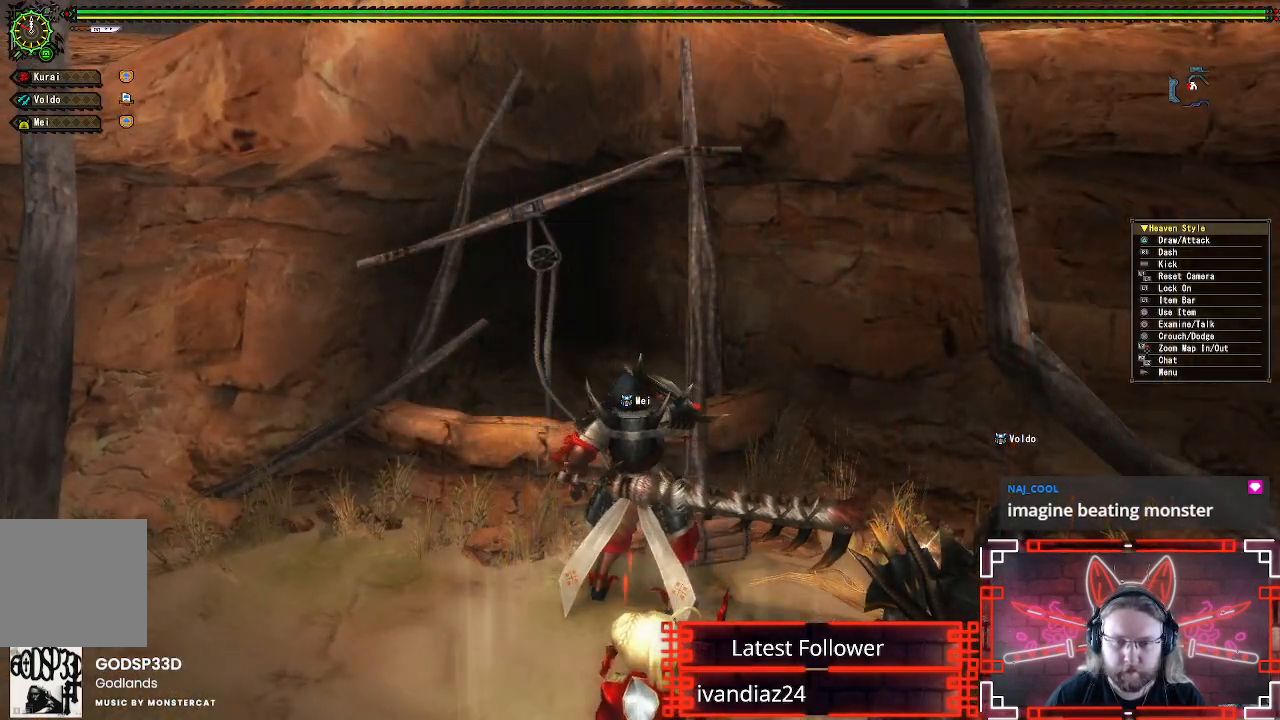
{"buttons": ["L1"], "left_stick": "center", "right_stick": "center", "events": [[50, "B", "down"], [100, "B", "up"], [100, "left_stick", "center"], [200, "B", "down"], [267, "B", "up"], [367, "B", "down"], [433, "B", "up"]]}
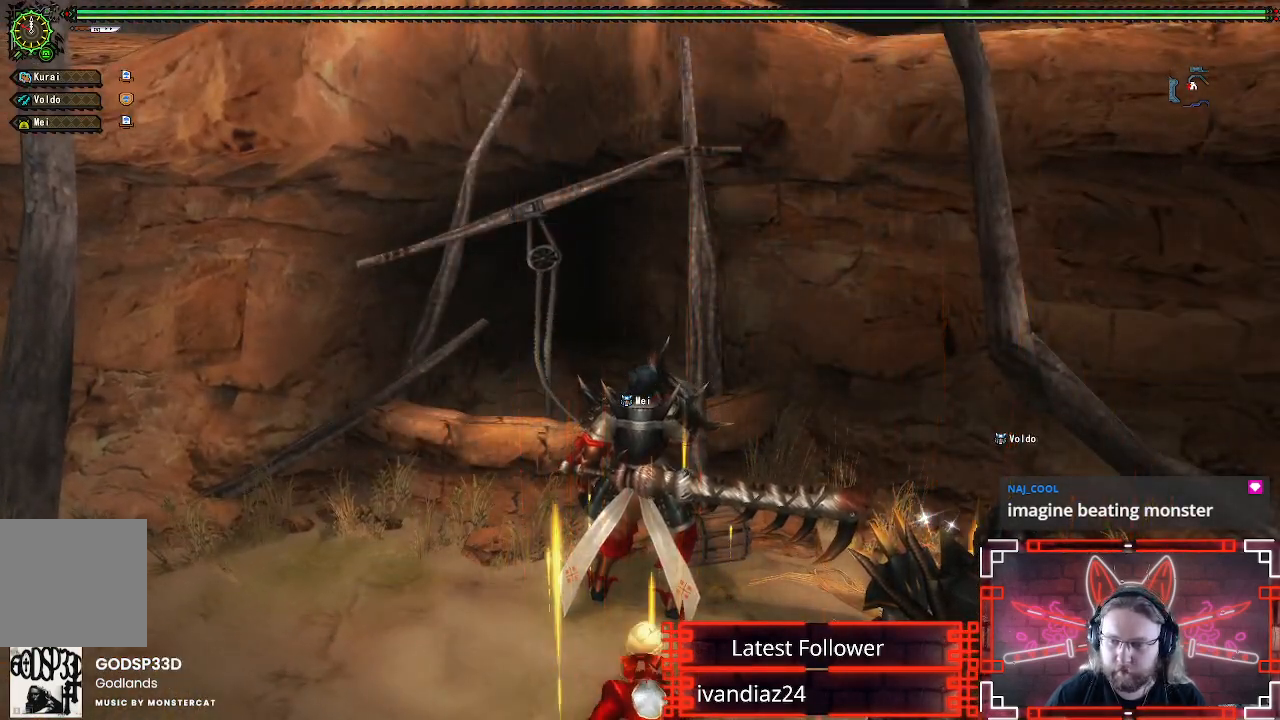
{"buttons": ["L1"], "left_stick": "up-left", "right_stick": "center", "events": [[33, "B", "down"], [150, "B", "up"], [233, "B", "down"], [317, "B", "up"], [367, "left_stick", "up-left"], [400, "B", "down"], [483, "B", "up"]]}
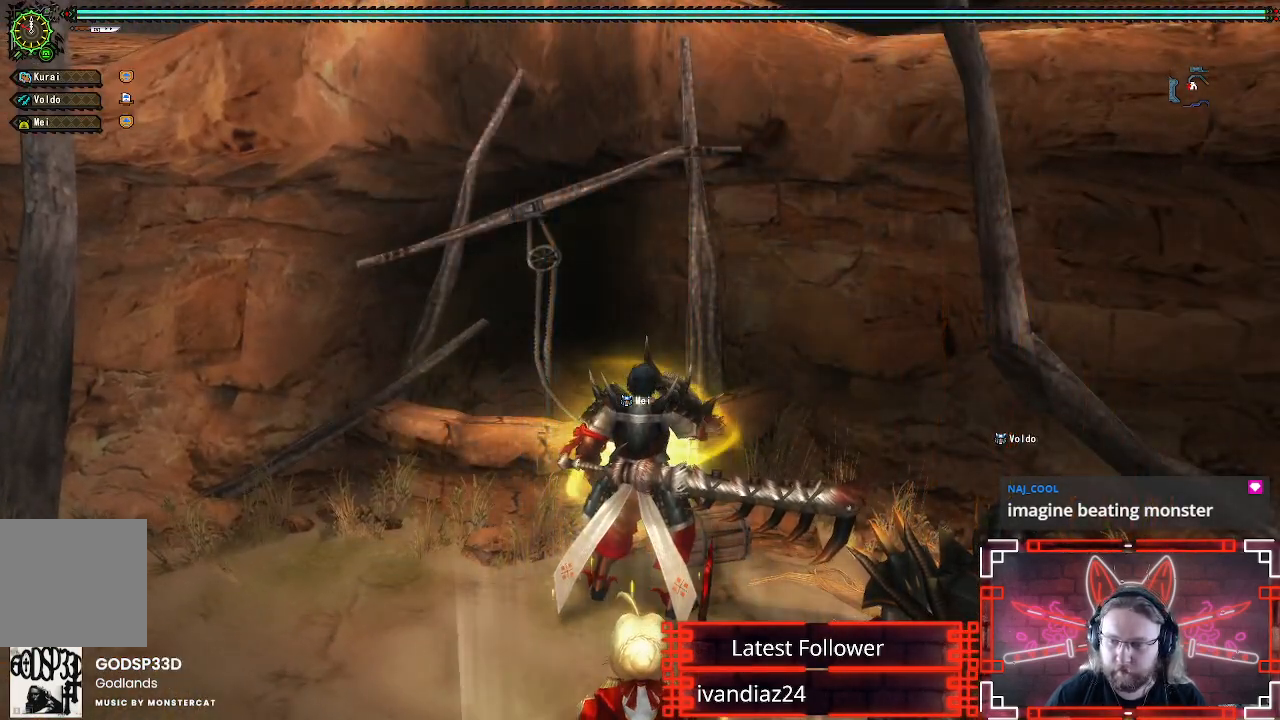
{"buttons": ["L1"], "left_stick": "up-left", "right_stick": "center", "events": [[83, "B", "down"], [150, "B", "up"], [250, "B", "down"], [333, "B", "up"], [417, "B", "down"], [500, "B", "up"]]}
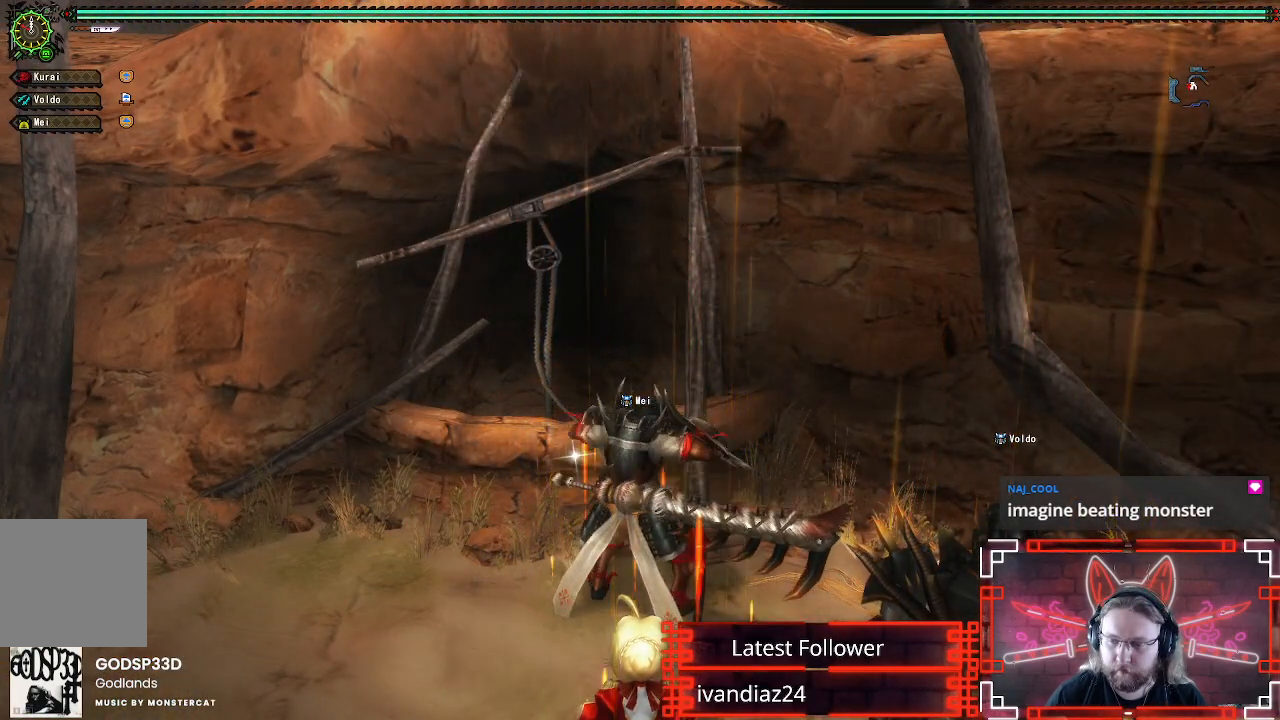
{"buttons": ["B", "L1"], "left_stick": "up-left", "right_stick": "center", "events": [[83, "B", "down"], [183, "B", "up"], [500, "B", "down"]]}
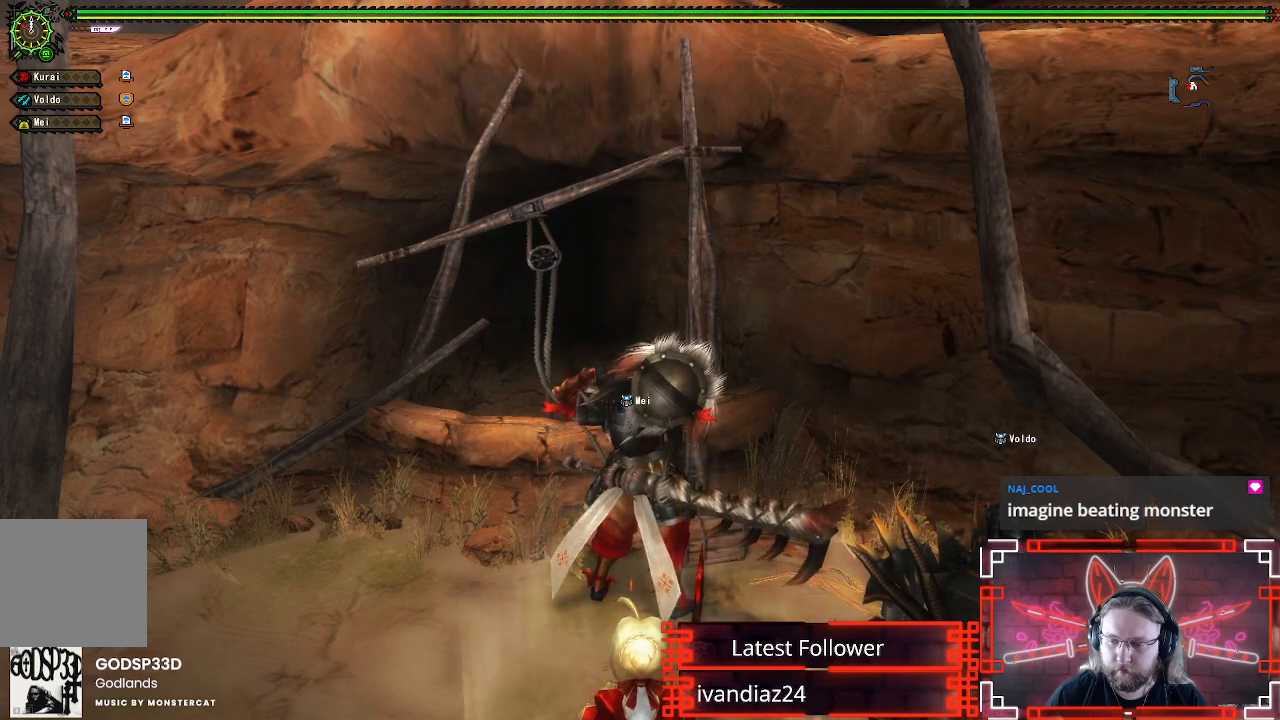
{"buttons": ["B", "R1"], "left_stick": "up-left", "right_stick": "center", "events": [[100, "B", "up"], [117, "R1", "down"], [183, "L1", "up"], [500, "B", "down"]]}
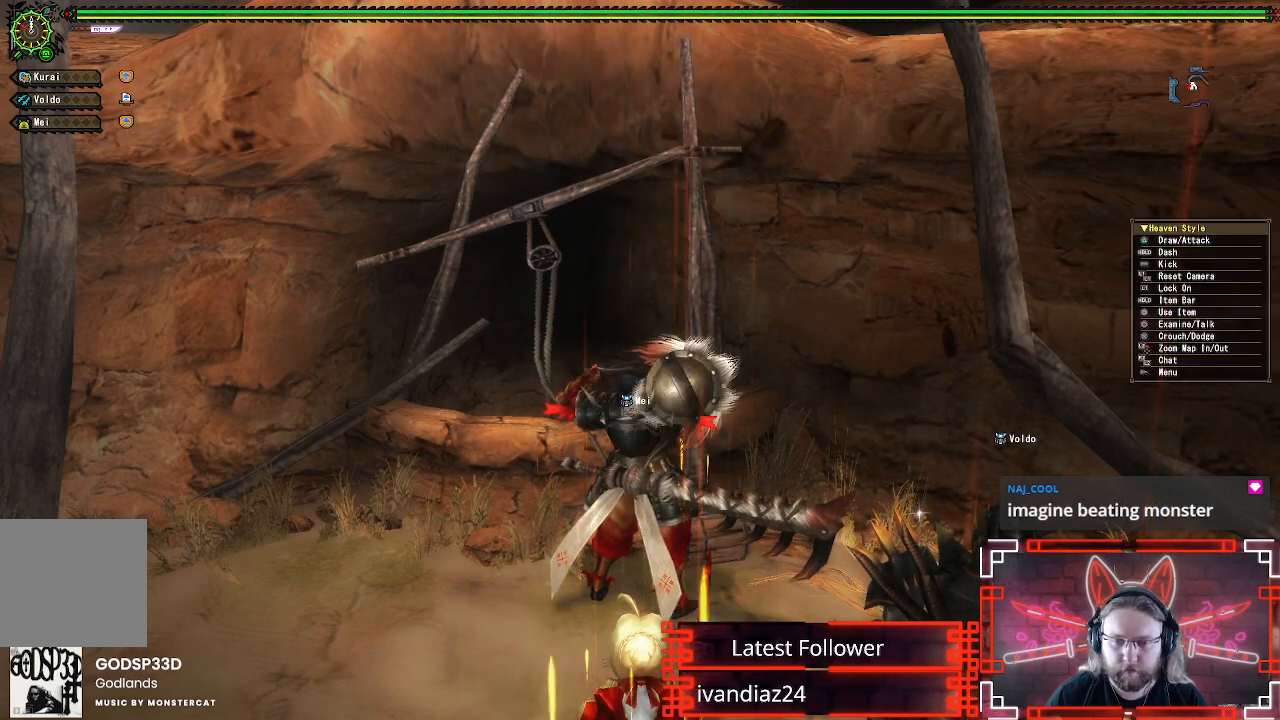
{"buttons": ["R1"], "left_stick": "up-left", "right_stick": "center", "events": [[83, "B", "up"], [200, "B", "down"], [300, "B", "up"], [383, "B", "down"], [467, "B", "up"]]}
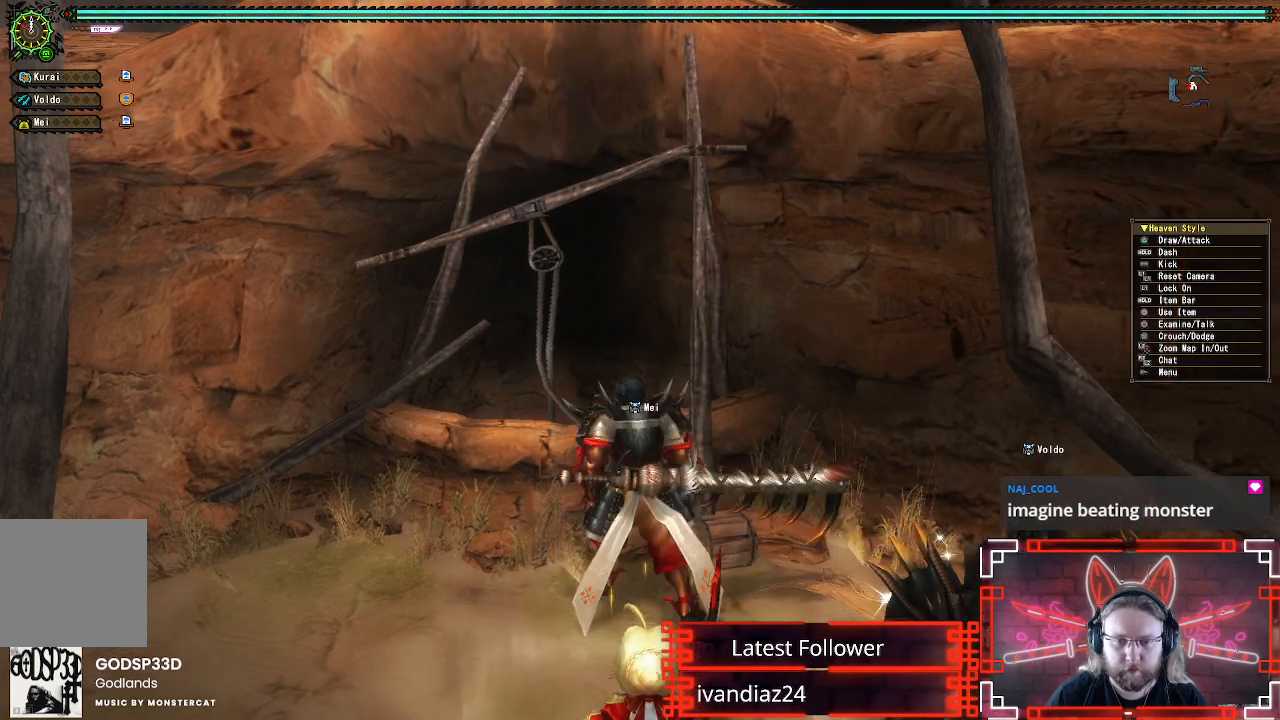
{"buttons": [], "left_stick": "up", "right_stick": "center", "events": [[33, "left_stick", "up"], [67, "B", "down"], [150, "B", "up"], [233, "B", "down"], [317, "B", "up"], [400, "R1", "up"]]}
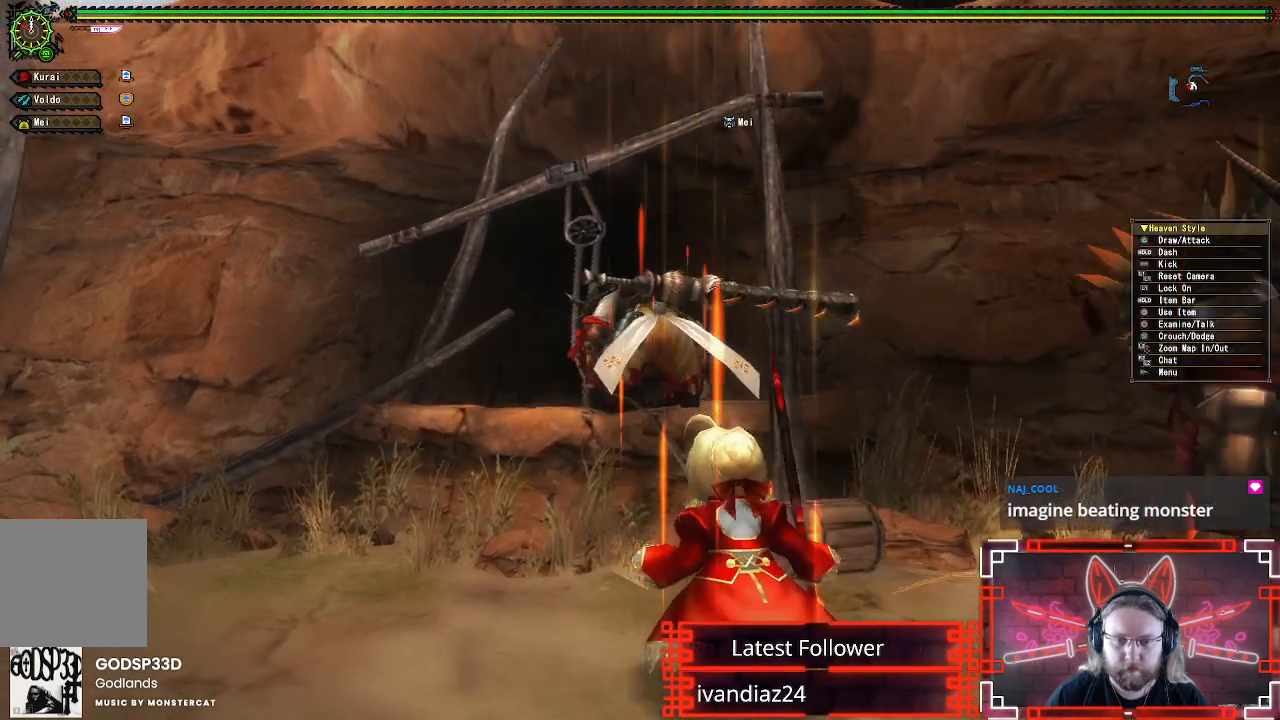
{"buttons": [], "left_stick": "up", "right_stick": "center", "events": [[50, "A", "down"], [133, "A", "up"], [233, "A", "down"], [317, "A", "up"], [400, "A", "down"], [483, "A", "up"]]}
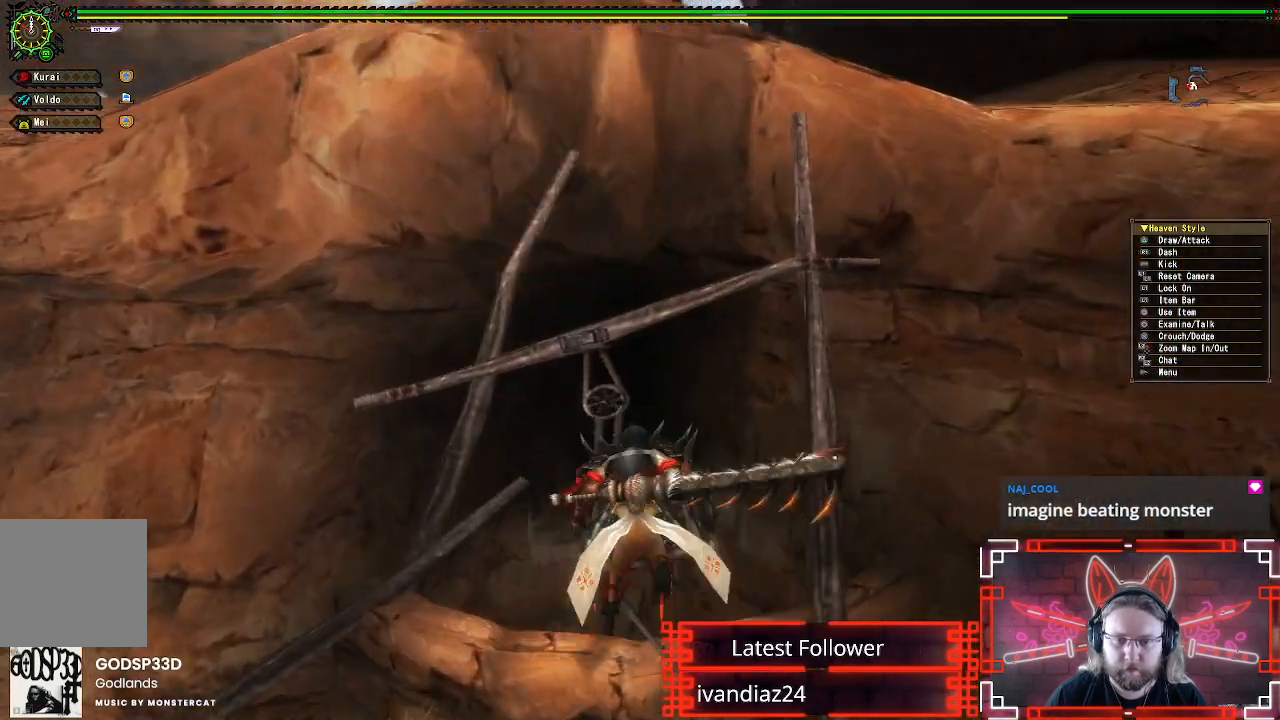
{"buttons": [], "left_stick": "center", "right_stick": "center", "events": [[350, "left_stick", "center"]]}